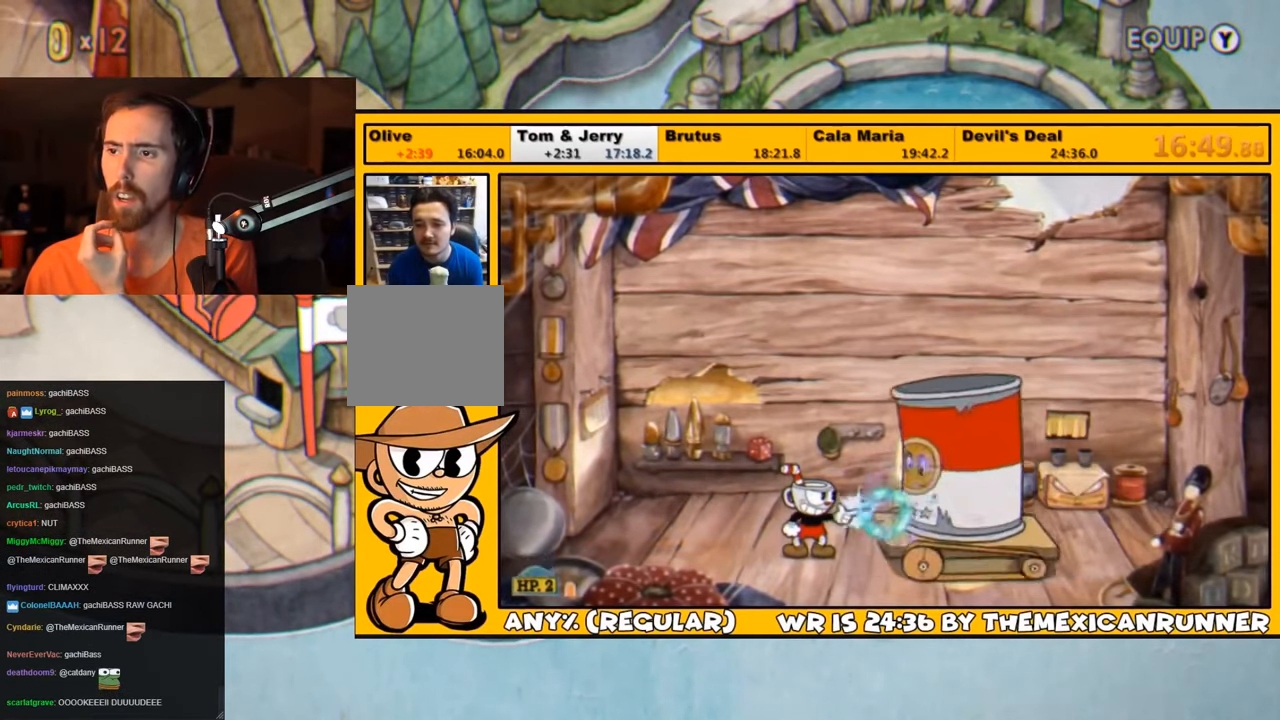
Gameplay with a controller (PlayStation layout); each line is a JSON object with the inputs held at the frame after it. "events" lists button and stick changes between this image and that frame as [ms after this image, input, new state], when the widget could be followed in between.
{"buttons": ["L1", "DPAD_LEFT"], "left_stick": "center", "right_stick": "center", "events": [[67, "SQUARE", "down"], [100, "SQUARE", "up"], [167, "SQUARE", "down"], [233, "SQUARE", "up"], [267, "DPAD_LEFT", "down"], [300, "DPAD_UP", "down"], [433, "DPAD_UP", "up"]]}
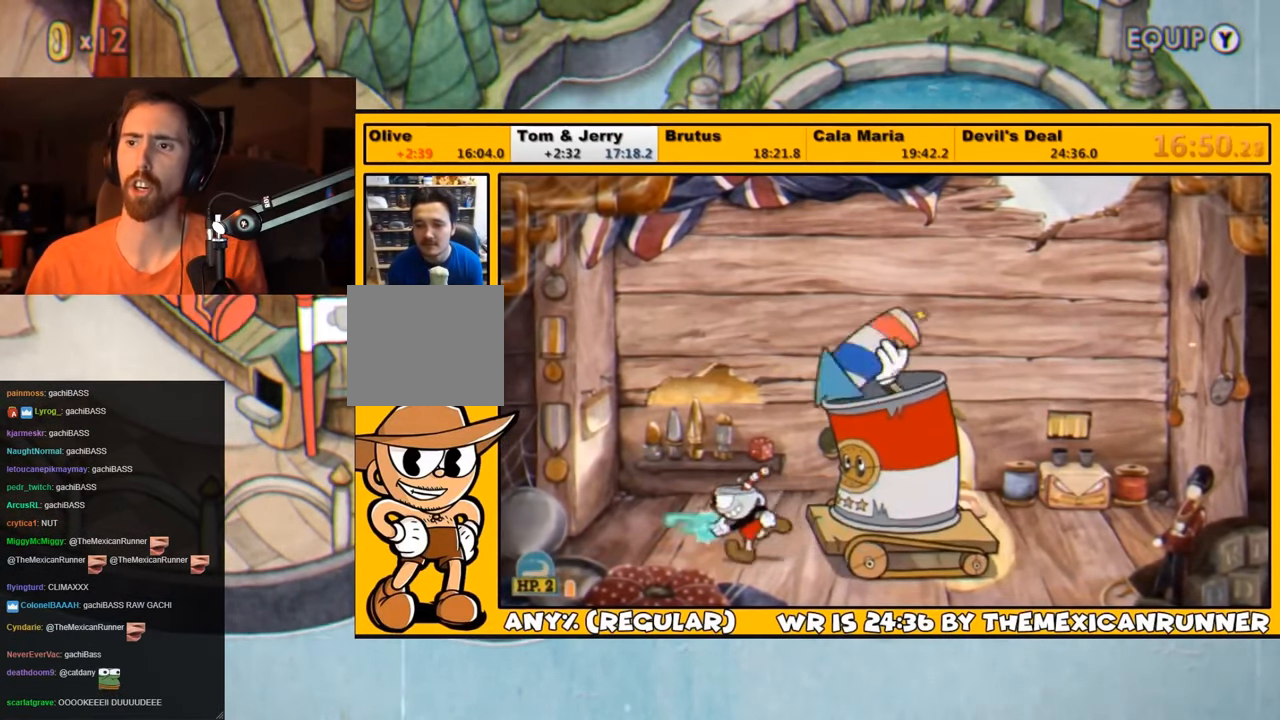
{"buttons": ["L1"], "left_stick": "center", "right_stick": "center", "events": [[50, "DPAD_LEFT", "up"], [100, "DPAD_RIGHT", "down"], [133, "SQUARE", "down"], [200, "DPAD_RIGHT", "up"], [200, "SQUARE", "up"], [267, "SQUARE", "down"], [300, "SQUARE", "up"], [367, "SQUARE", "down"], [450, "SQUARE", "up"]]}
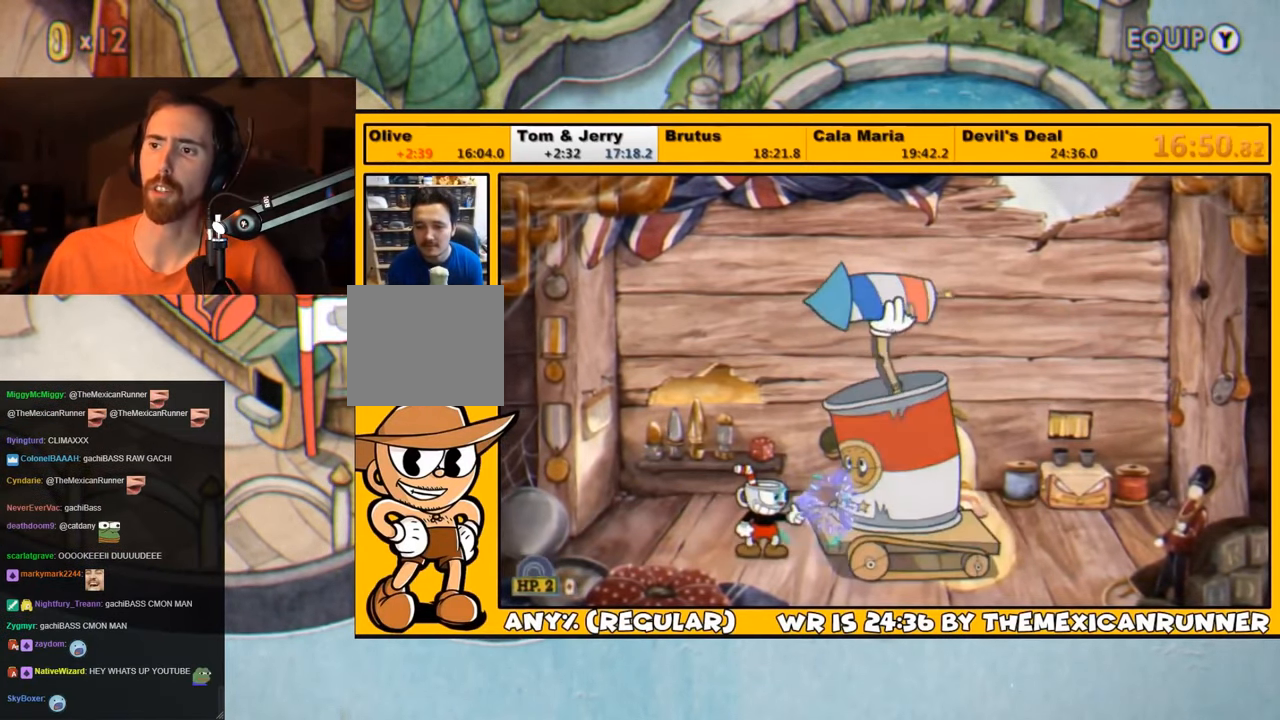
{"buttons": ["L1"], "left_stick": "center", "right_stick": "center", "events": [[33, "L2", "down"], [33, "SQUARE", "down"], [67, "SQUARE", "up"], [150, "L2", "up"], [150, "SQUARE", "down"], [200, "SQUARE", "up"], [300, "SQUARE", "down"], [350, "SQUARE", "up"], [400, "SQUARE", "down"], [450, "SQUARE", "up"]]}
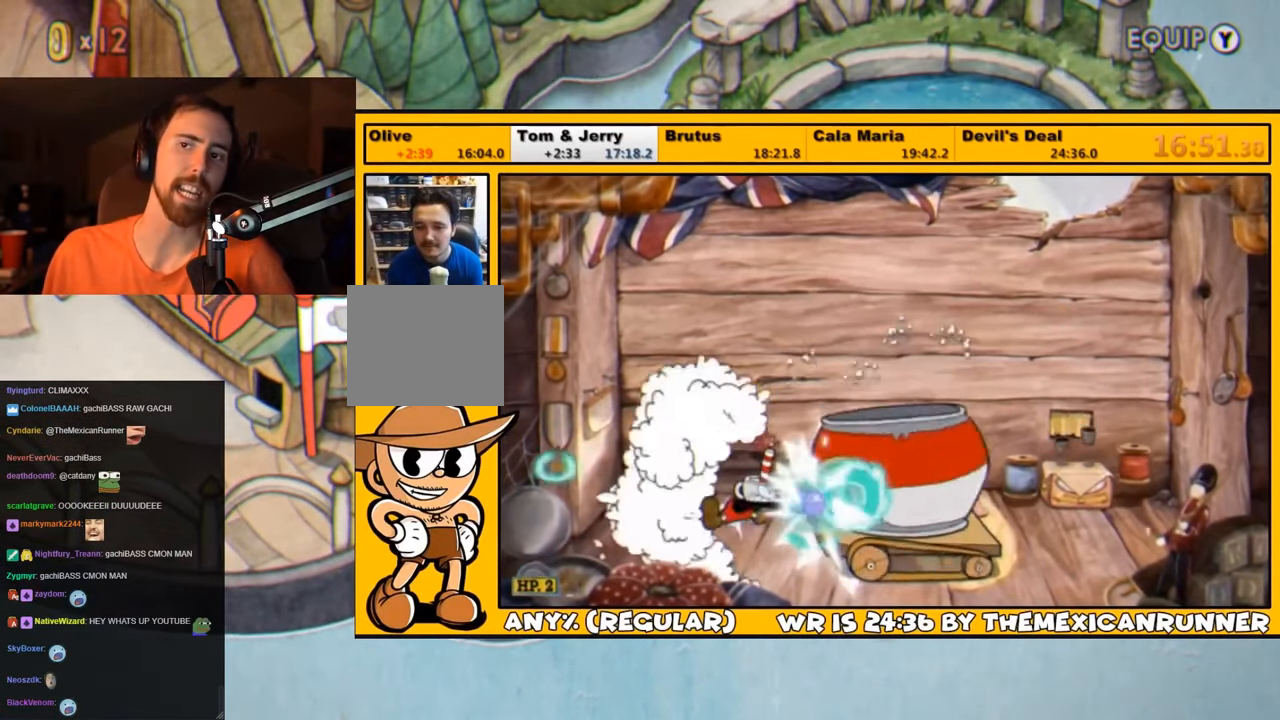
{"buttons": ["L1"], "left_stick": "center", "right_stick": "center", "events": [[50, "SQUARE", "down"], [83, "SQUARE", "up"], [184, "SQUARE", "down"], [217, "SQUARE", "up"], [284, "SQUARE", "down"], [317, "DPAD_RIGHT", "down"], [350, "DPAD_RIGHT", "up"], [350, "SQUARE", "up"], [417, "SQUARE", "down"], [484, "SQUARE", "up"]]}
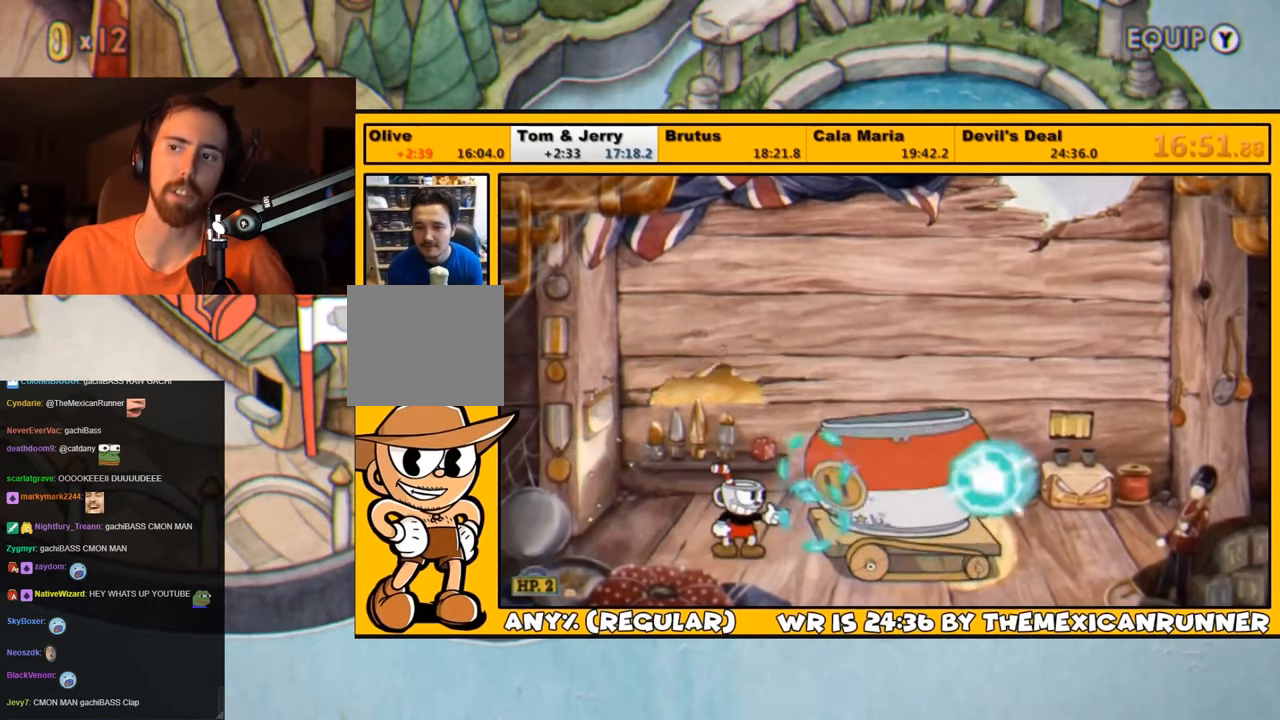
{"buttons": ["L1"], "left_stick": "center", "right_stick": "center", "events": [[50, "SQUARE", "down"], [134, "SQUARE", "up"], [184, "SQUARE", "down"], [250, "SQUARE", "up"], [334, "SQUARE", "down"], [350, "SQUARE", "up"], [417, "SQUARE", "down"], [484, "SQUARE", "up"]]}
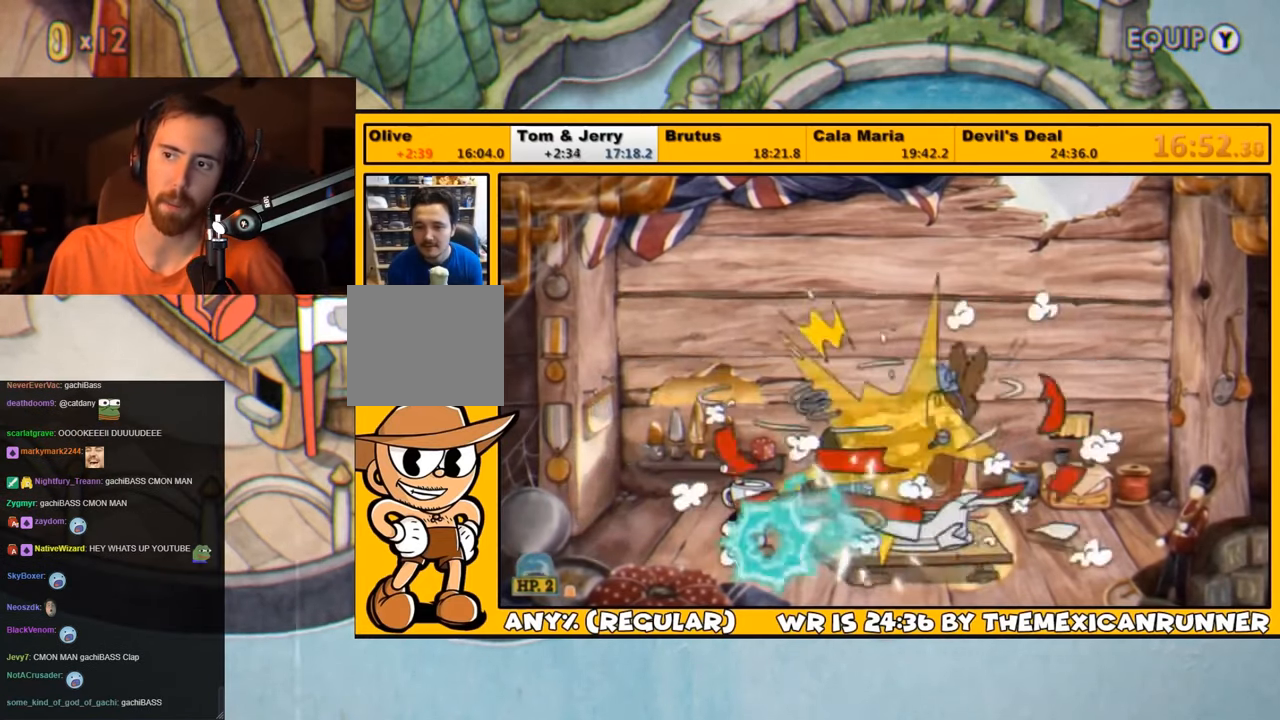
{"buttons": ["CROSS", "SQUARE", "L1"], "left_stick": "center", "right_stick": "center", "events": [[50, "SQUARE", "down"], [117, "SQUARE", "up"], [184, "SQUARE", "down"], [250, "SQUARE", "up"], [317, "SQUARE", "down"], [384, "CROSS", "down"]]}
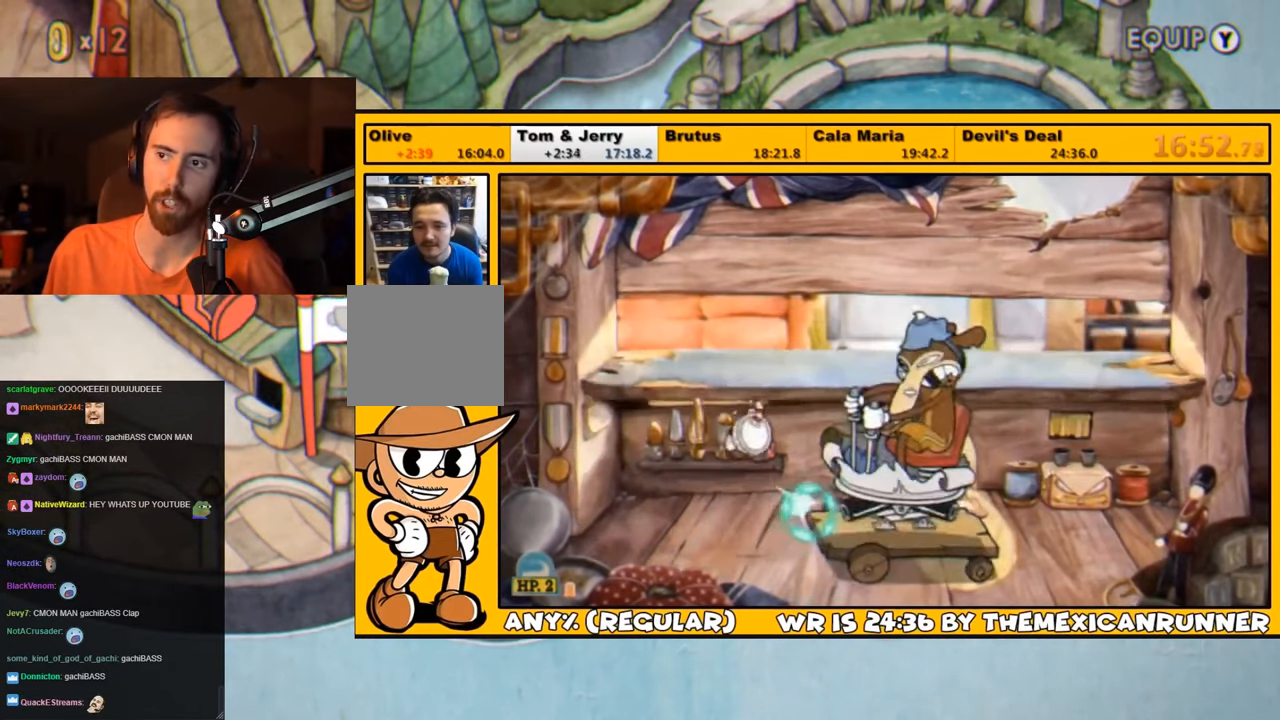
{"buttons": ["L1"], "left_stick": "center", "right_stick": "center", "events": [[100, "CROSS", "up"], [100, "SQUARE", "up"], [167, "SQUARE", "down"], [217, "SQUARE", "up"], [267, "SQUARE", "down"], [317, "SQUARE", "up"], [417, "SQUARE", "down"], [484, "SQUARE", "up"]]}
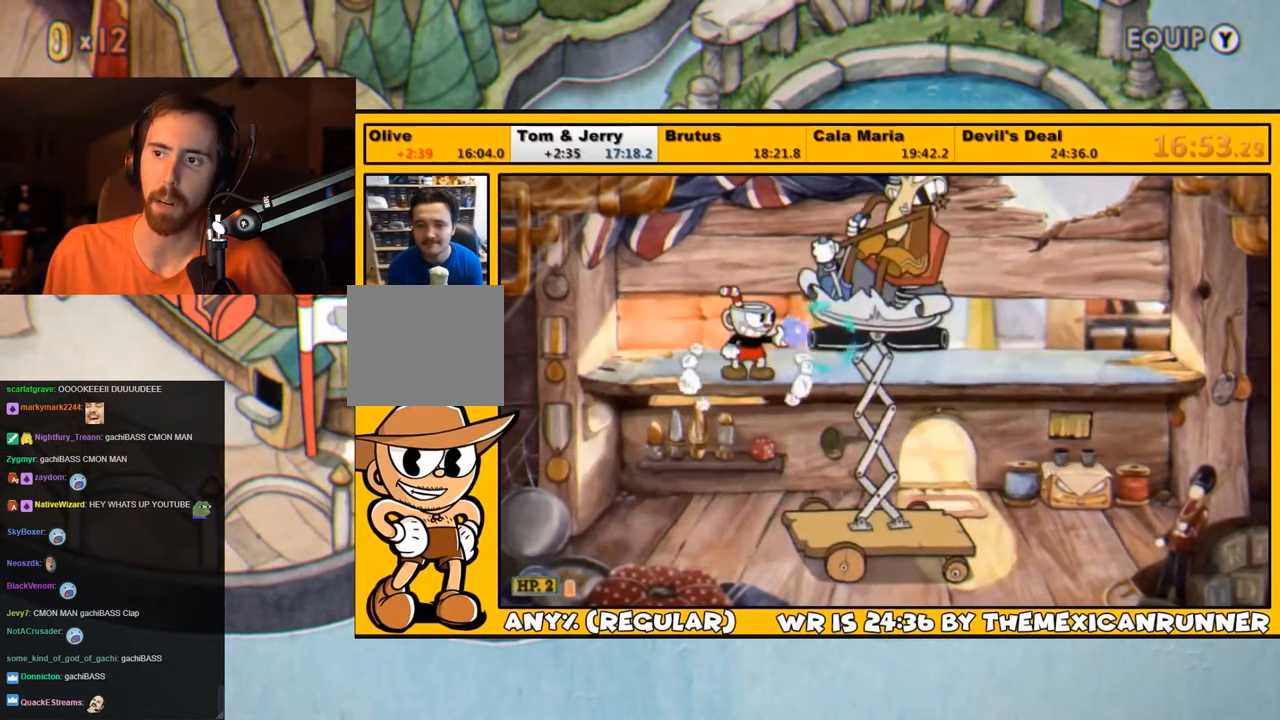
{"buttons": ["L1"], "left_stick": "center", "right_stick": "center", "events": [[50, "SQUARE", "down"], [84, "SQUARE", "up"], [184, "SQUARE", "down"], [217, "SQUARE", "up"], [317, "SQUARE", "down"], [350, "SQUARE", "up"], [450, "SQUARE", "down"], [484, "SQUARE", "up"]]}
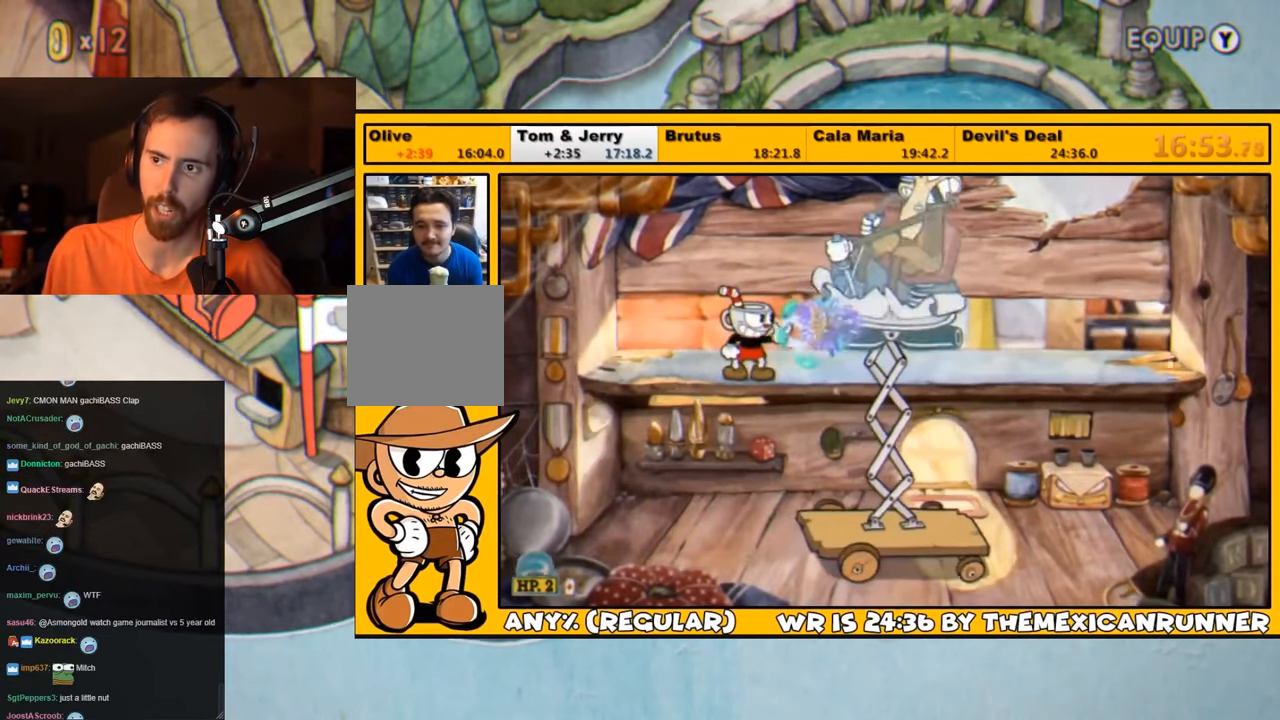
{"buttons": ["L1"], "left_stick": "center", "right_stick": "center", "events": [[50, "SQUARE", "down"], [117, "SQUARE", "up"], [217, "SQUARE", "down"], [250, "SQUARE", "up"], [350, "SQUARE", "down"], [367, "SQUARE", "up"], [417, "SQUARE", "down"], [450, "SQUARE", "up"]]}
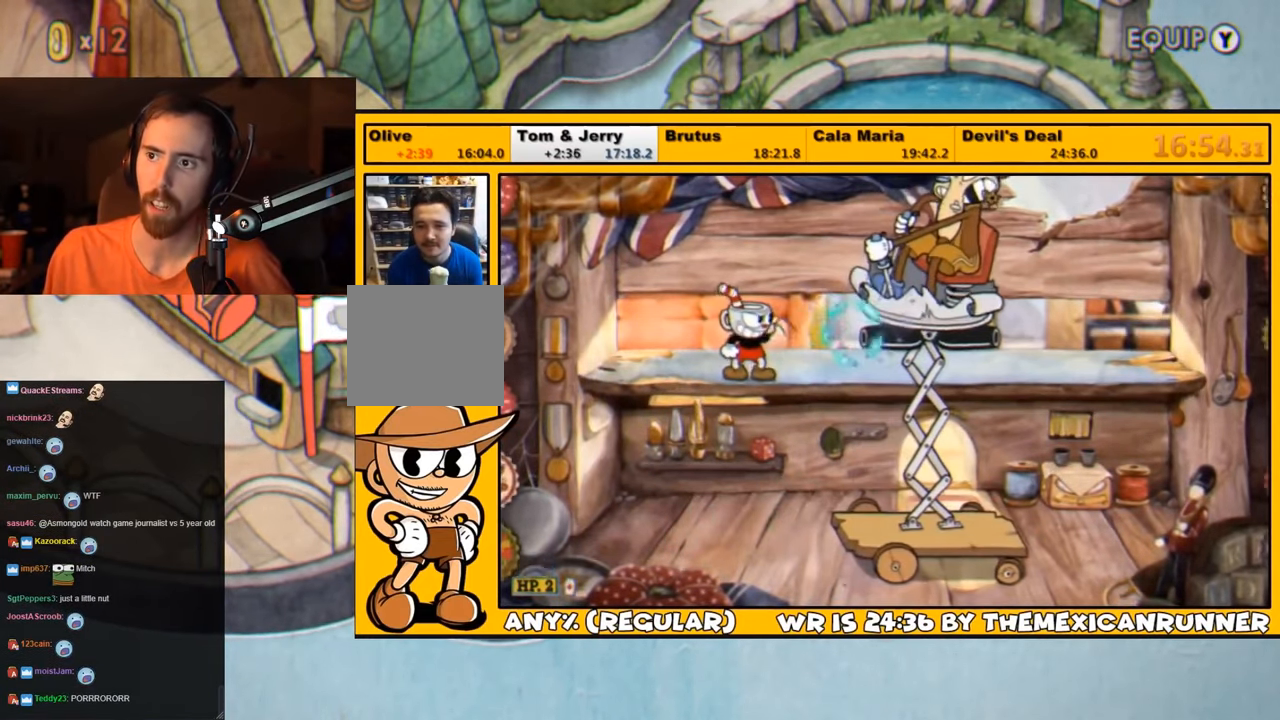
{"buttons": ["L1"], "left_stick": "center", "right_stick": "center", "events": [[50, "SQUARE", "down"], [84, "SQUARE", "up"], [184, "SQUARE", "down"], [217, "SQUARE", "up"], [284, "SQUARE", "down"], [334, "SQUARE", "up"], [400, "SQUARE", "down"], [467, "SQUARE", "up"]]}
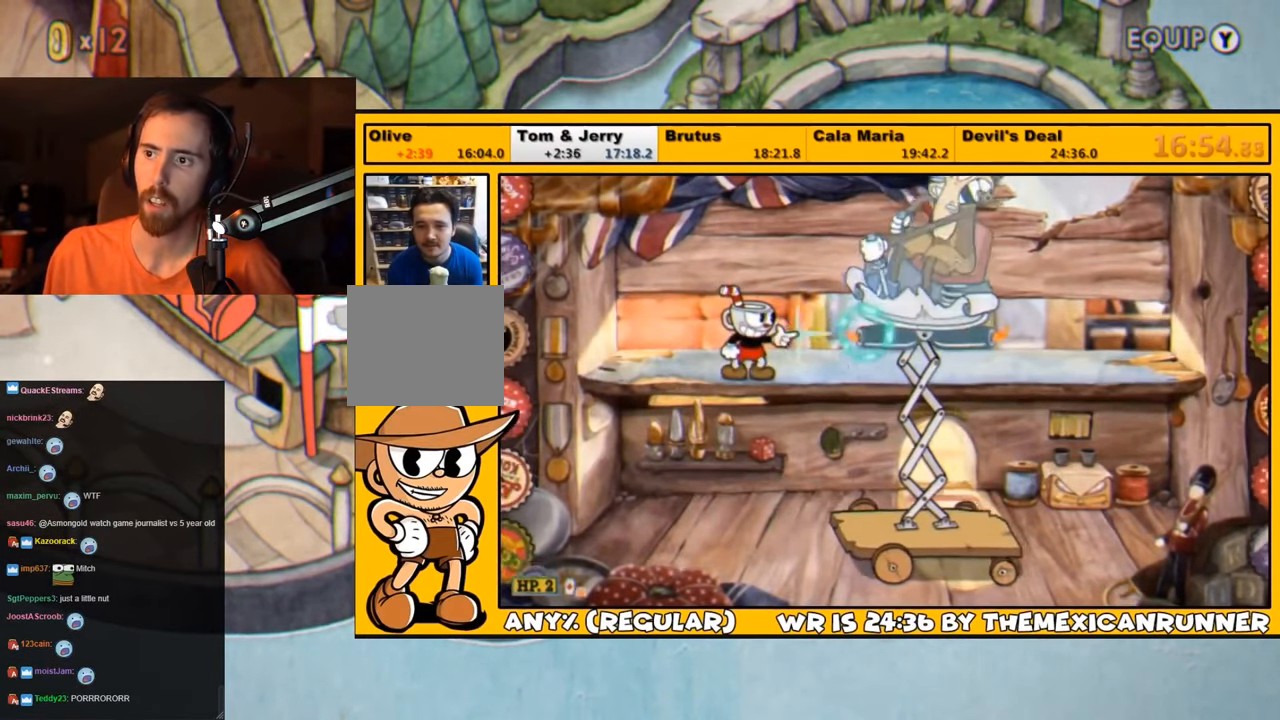
{"buttons": ["L1"], "left_stick": "center", "right_stick": "center", "events": [[67, "SQUARE", "down"], [100, "SQUARE", "up"], [167, "SQUARE", "down"], [234, "SQUARE", "up"], [300, "SQUARE", "down"], [367, "SQUARE", "up"], [434, "SQUARE", "down"], [500, "SQUARE", "up"]]}
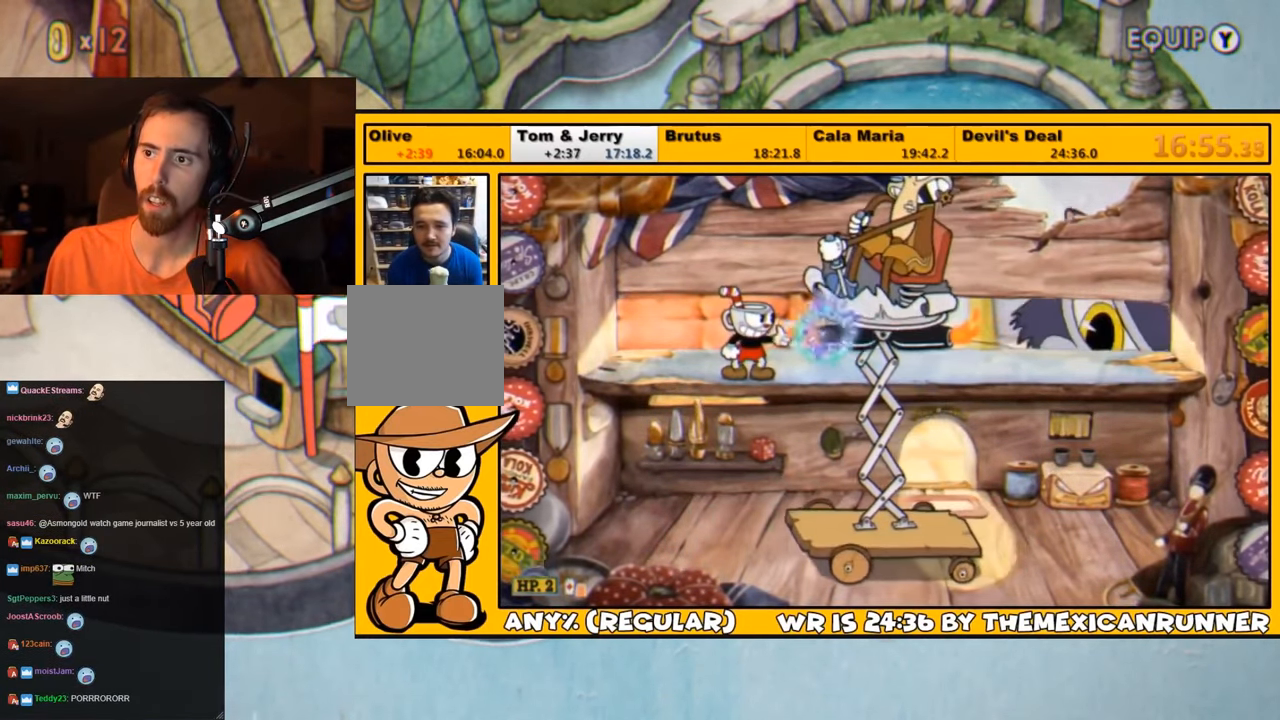
{"buttons": ["CROSS", "SQUARE", "L1"], "left_stick": "center", "right_stick": "center", "events": [[67, "SQUARE", "down"], [100, "SQUARE", "up"], [167, "SQUARE", "down"], [250, "SQUARE", "up"], [267, "SQUARE", "down"], [300, "CROSS", "down"]]}
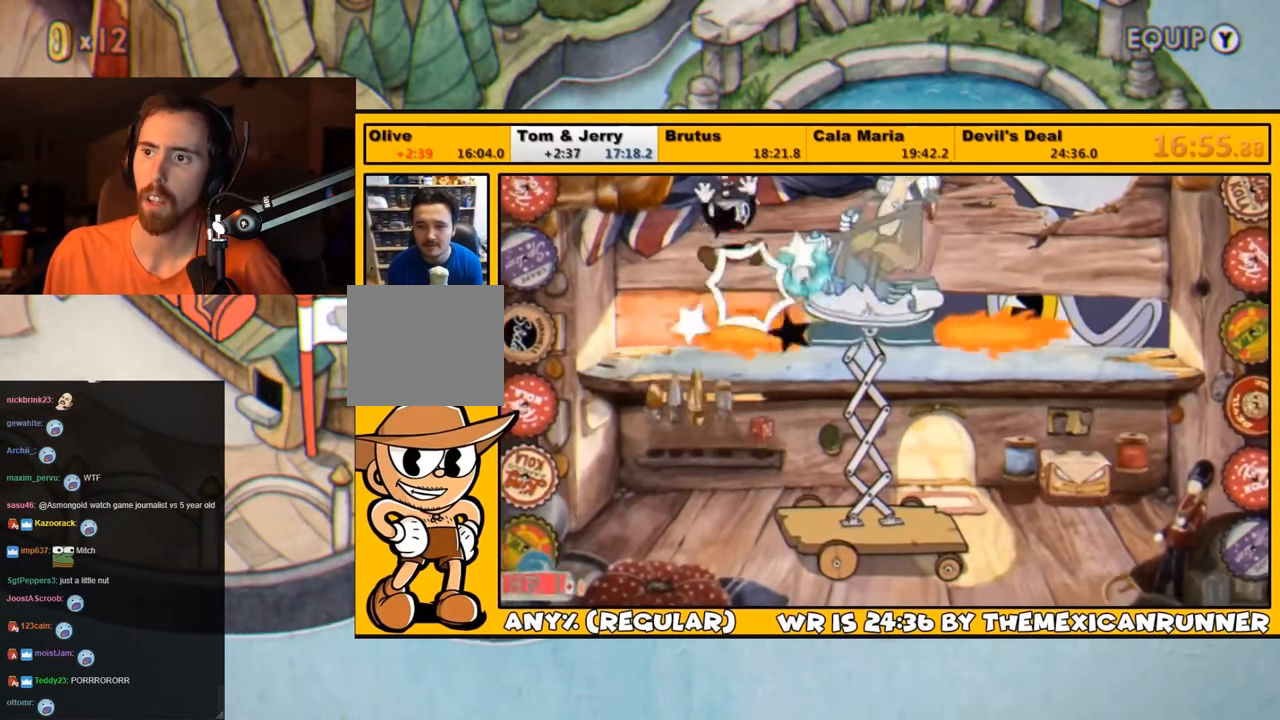
{"buttons": ["L1"], "left_stick": "center", "right_stick": "center", "events": [[67, "CROSS", "up"], [67, "SQUARE", "up"], [134, "SQUARE", "down"], [200, "SQUARE", "up"], [267, "SQUARE", "down"], [300, "DPAD_RIGHT", "down"], [350, "SQUARE", "up"], [400, "DPAD_RIGHT", "up"], [400, "SQUARE", "down"], [450, "SQUARE", "up"]]}
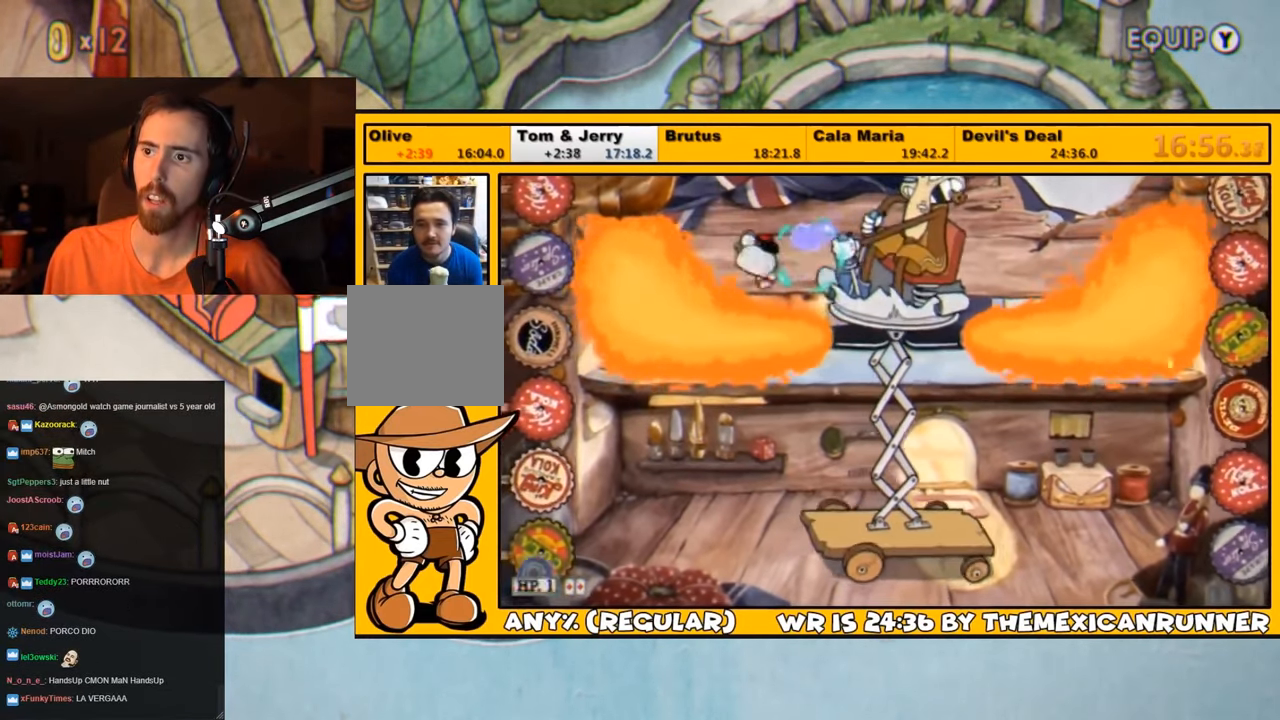
{"buttons": ["L1", "DPAD_DOWN"], "left_stick": "center", "right_stick": "center", "events": [[34, "SQUARE", "down"], [100, "SQUARE", "up"], [167, "SQUARE", "down"], [233, "SQUARE", "up"], [300, "SQUARE", "down"], [366, "SQUARE", "up"], [433, "SQUARE", "down"], [466, "DPAD_DOWN", "down"], [500, "SQUARE", "up"]]}
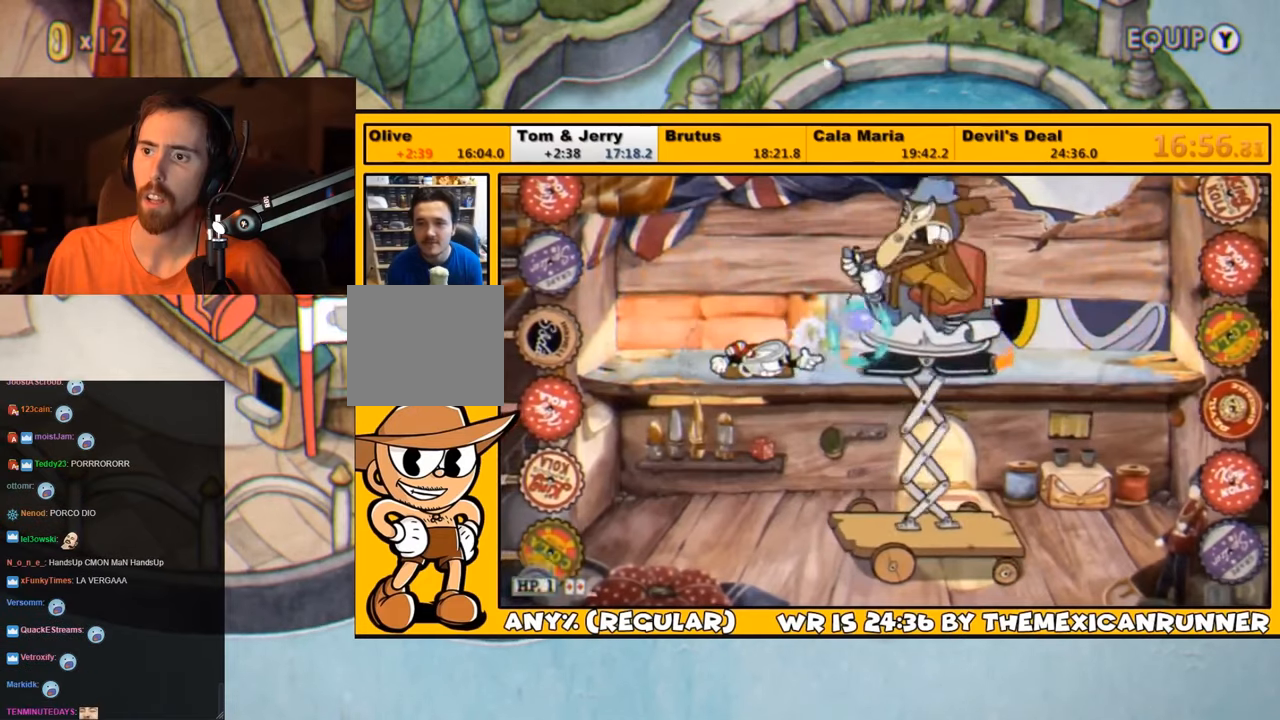
{"buttons": ["SQUARE", "L1", "DPAD_DOWN"], "left_stick": "center", "right_stick": "center", "events": [[66, "SQUARE", "down"], [100, "SQUARE", "up"], [200, "SQUARE", "down"], [266, "SQUARE", "up"], [333, "SQUARE", "down"], [400, "SQUARE", "up"], [466, "SQUARE", "down"]]}
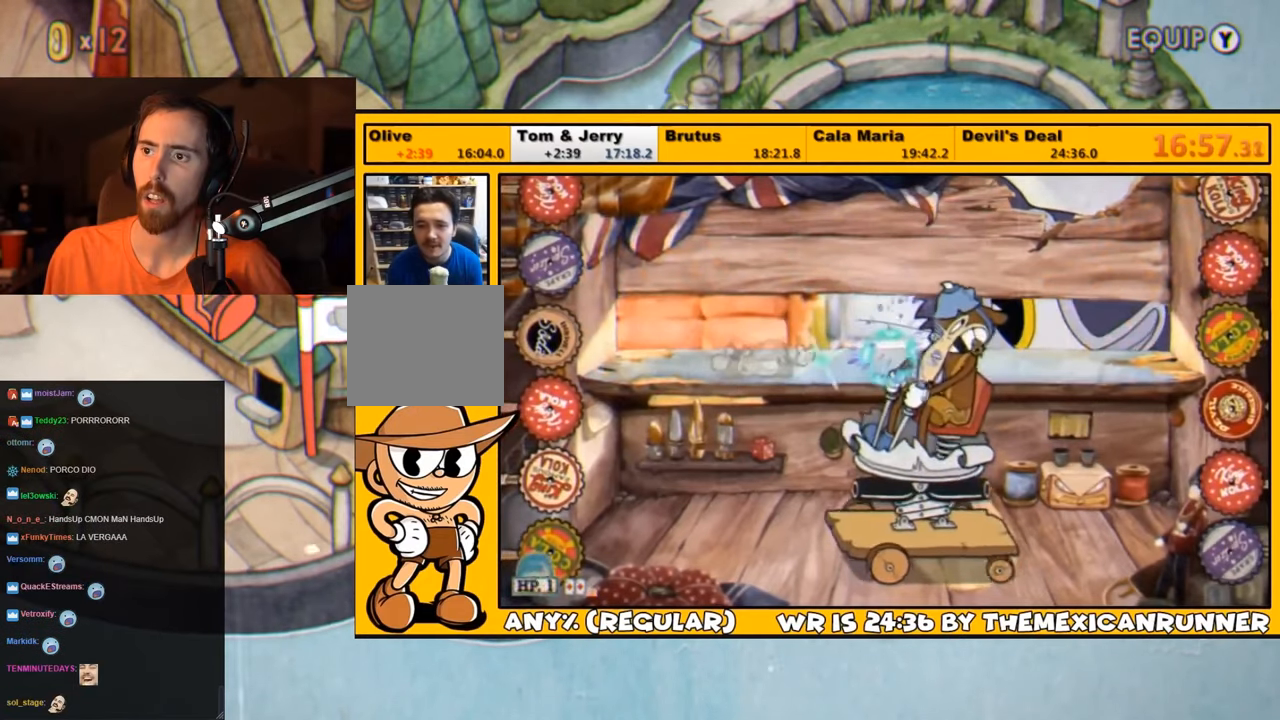
{"buttons": ["L1", "DPAD_DOWN"], "left_stick": "center", "right_stick": "center", "events": [[33, "SQUARE", "up"], [100, "SQUARE", "down"], [166, "SQUARE", "up"], [233, "SQUARE", "down"], [300, "SQUARE", "up"], [366, "SQUARE", "down"], [433, "SQUARE", "up"]]}
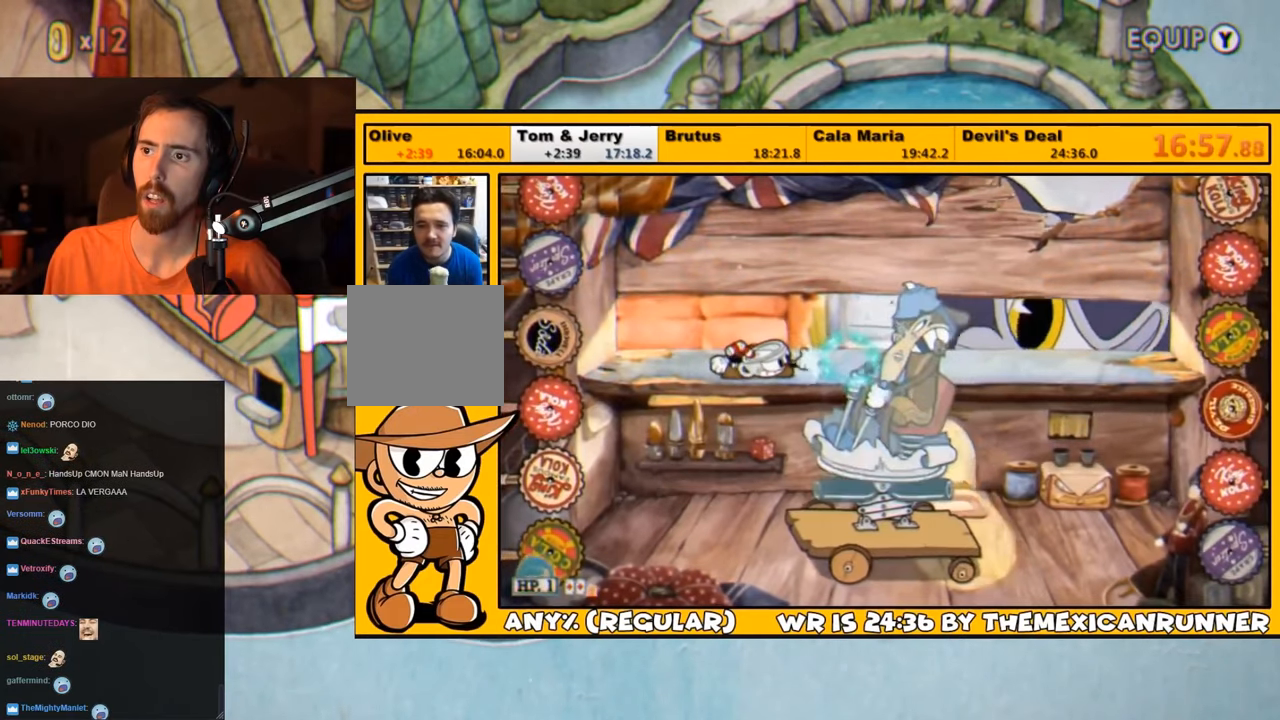
{"buttons": ["L1", "DPAD_DOWN"], "left_stick": "center", "right_stick": "center", "events": [[33, "SQUARE", "down"], [66, "SQUARE", "up"], [150, "SQUARE", "down"], [183, "SQUARE", "up"], [283, "SQUARE", "down"], [316, "SQUARE", "up"], [416, "SQUARE", "down"], [450, "SQUARE", "up"]]}
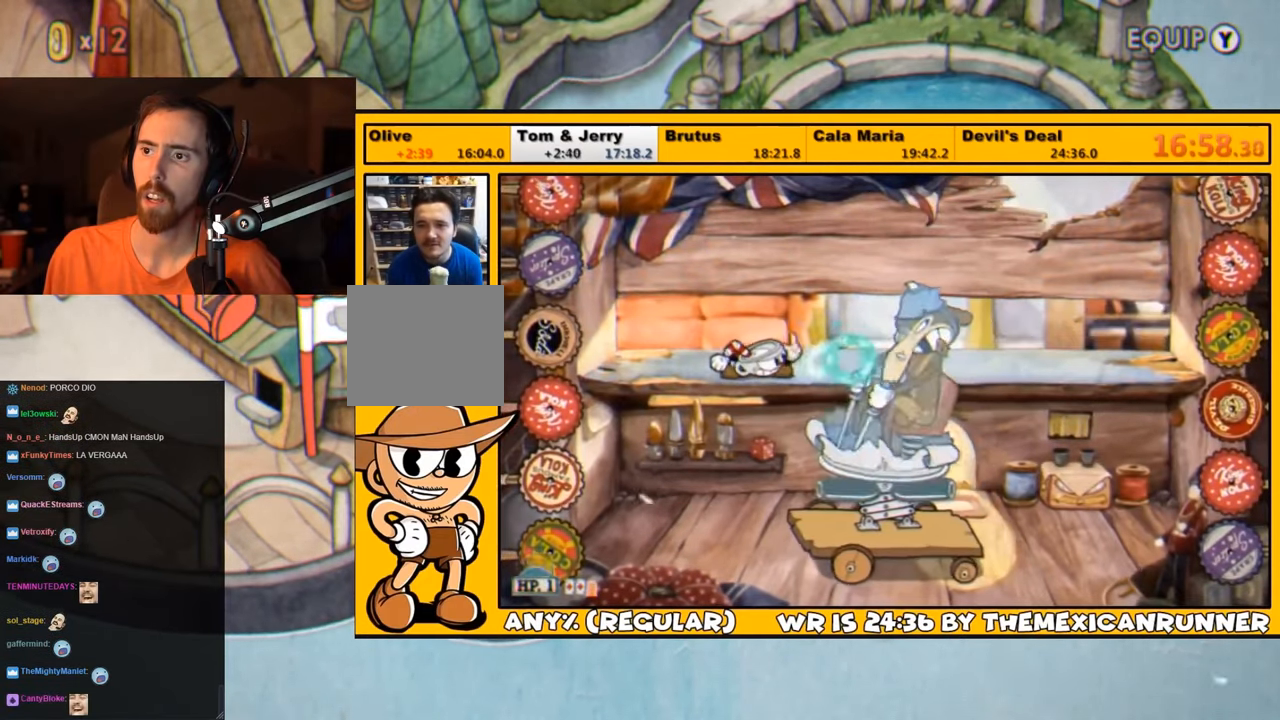
{"buttons": ["L1"], "left_stick": "center", "right_stick": "center", "events": [[50, "SQUARE", "down"], [116, "SQUARE", "up"], [183, "DPAD_DOWN", "up"], [183, "SQUARE", "down"], [216, "DPAD_RIGHT", "down"], [216, "SQUARE", "up"], [250, "L2", "down"], [316, "SQUARE", "down"], [350, "SQUARE", "up"], [383, "DPAD_RIGHT", "up"], [416, "L2", "up"], [450, "SQUARE", "down"], [483, "SQUARE", "up"]]}
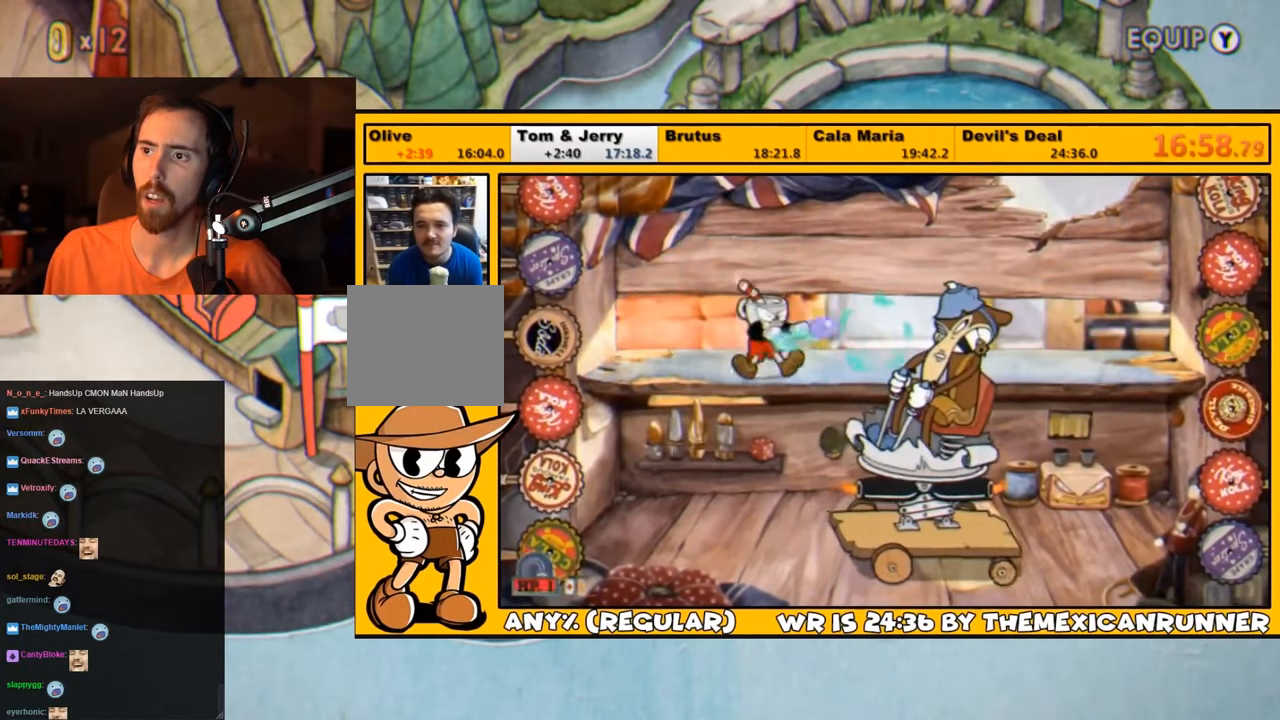
{"buttons": ["L1"], "left_stick": "center", "right_stick": "center", "events": [[83, "SQUARE", "down"], [150, "SQUARE", "up"], [216, "SQUARE", "down"], [283, "SQUARE", "up"], [316, "DPAD_RIGHT", "down"], [383, "SQUARE", "down"], [416, "SQUARE", "up"], [450, "DPAD_RIGHT", "up"]]}
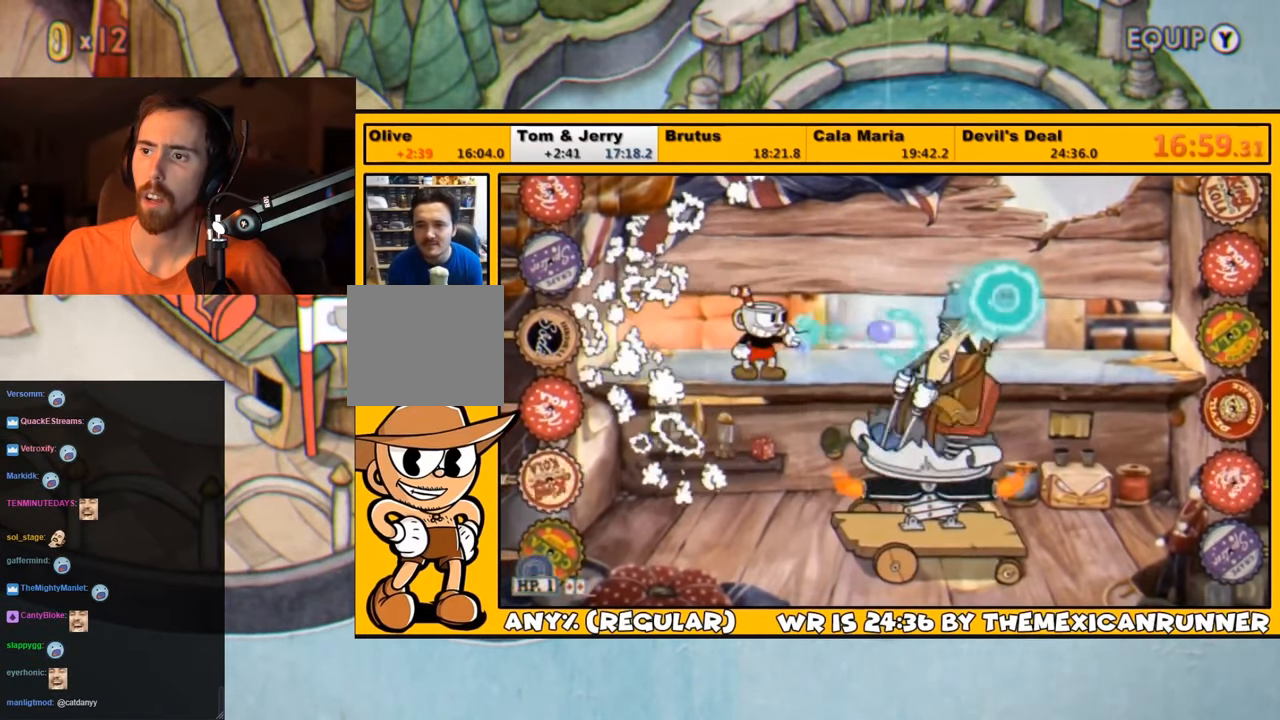
{"buttons": ["L1", "DPAD_DOWN"], "left_stick": "center", "right_stick": "center", "events": [[33, "SQUARE", "down"], [66, "SQUARE", "up"], [150, "DPAD_DOWN", "down"], [150, "SQUARE", "down"], [216, "SQUARE", "up"], [266, "SQUARE", "down"], [333, "SQUARE", "up"], [400, "SQUARE", "down"], [466, "SQUARE", "up"]]}
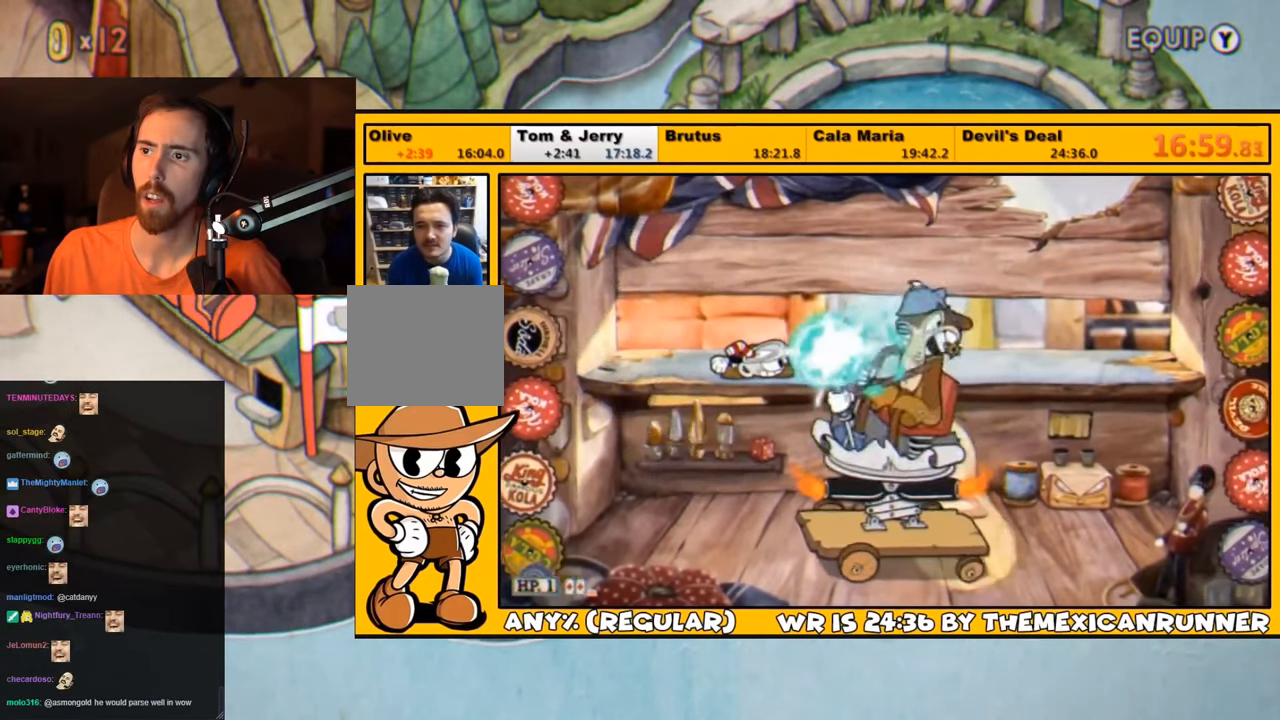
{"buttons": ["L1", "DPAD_DOWN"], "left_stick": "center", "right_stick": "center", "events": [[33, "SQUARE", "down"], [100, "SQUARE", "up"], [166, "SQUARE", "down"], [233, "SQUARE", "up"], [333, "SQUARE", "down"], [366, "SQUARE", "up"], [466, "SQUARE", "down"], [500, "SQUARE", "up"]]}
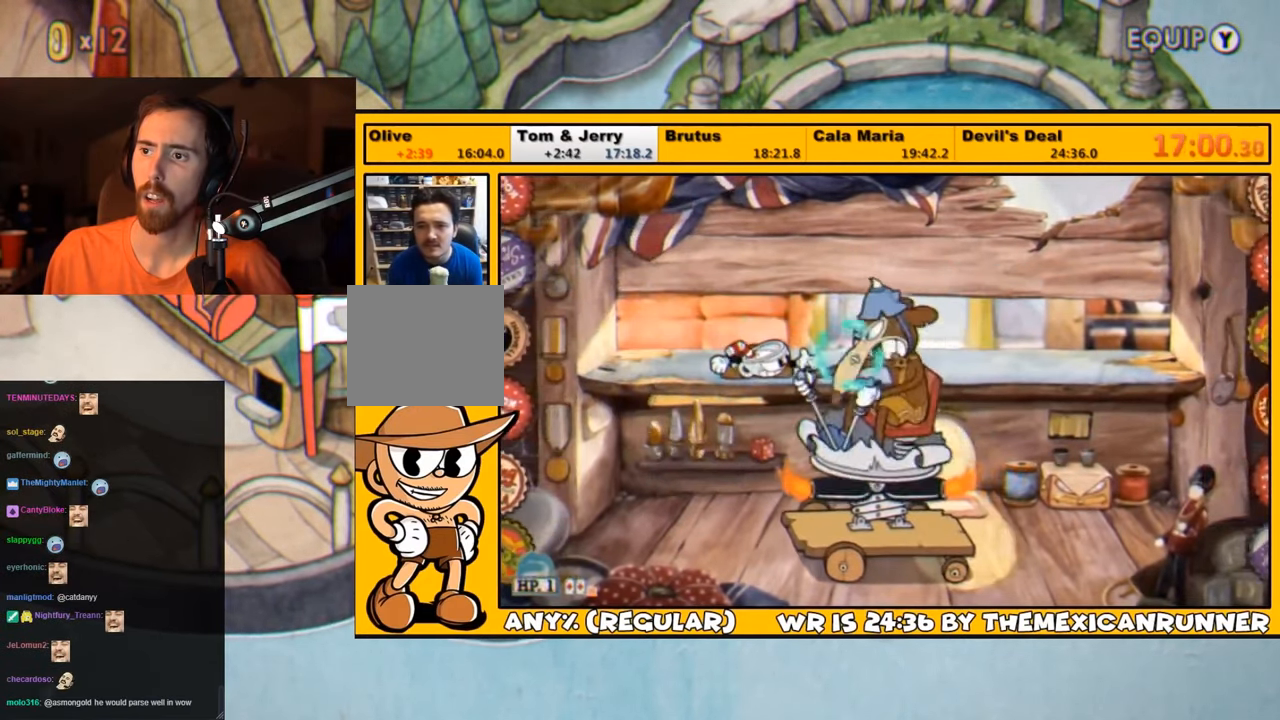
{"buttons": ["SQUARE", "L1"], "left_stick": "center", "right_stick": "center", "events": [[100, "DPAD_DOWN", "up"], [100, "SQUARE", "down"], [166, "SQUARE", "up"], [233, "SQUARE", "down"], [266, "DPAD_RIGHT", "down"], [266, "SQUARE", "up"], [333, "DPAD_RIGHT", "up"], [366, "SQUARE", "down"], [400, "SQUARE", "up"], [500, "SQUARE", "down"]]}
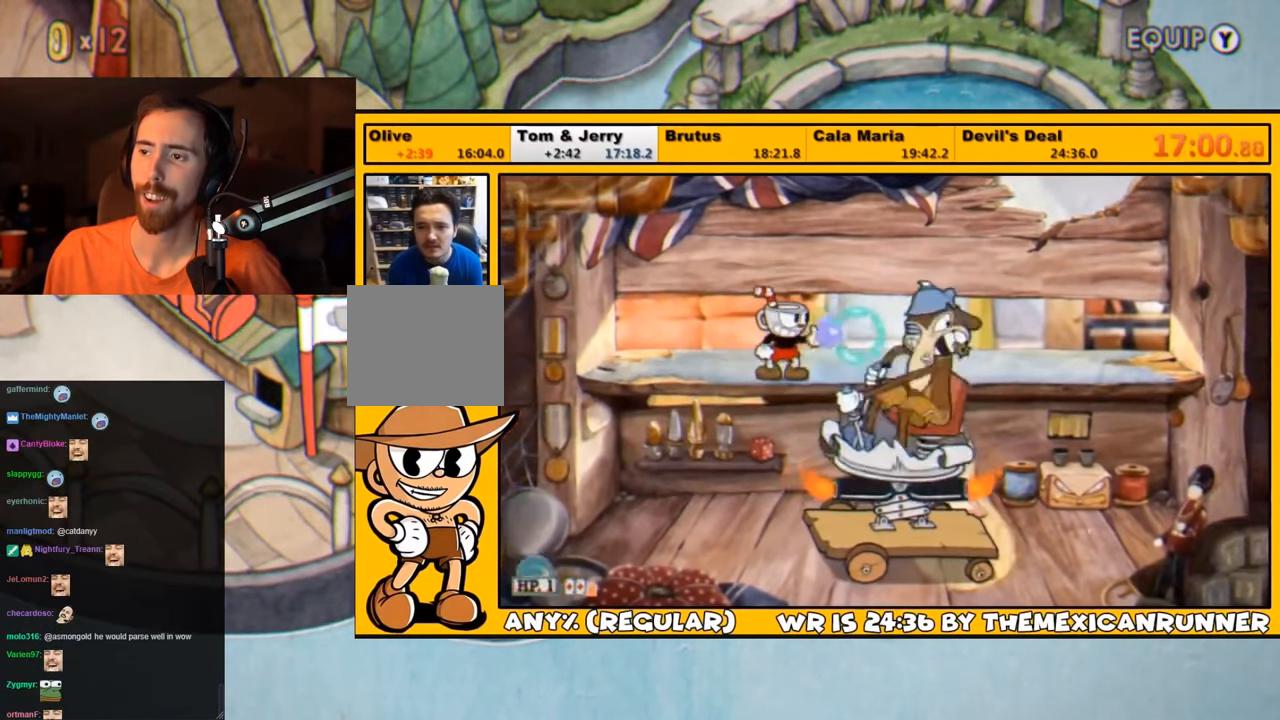
{"buttons": ["L1"], "left_stick": "center", "right_stick": "center", "events": [[83, "SQUARE", "up"], [150, "SQUARE", "down"], [183, "SQUARE", "up"], [250, "SQUARE", "down"], [333, "SQUARE", "up"], [400, "SQUARE", "down"], [433, "SQUARE", "up"]]}
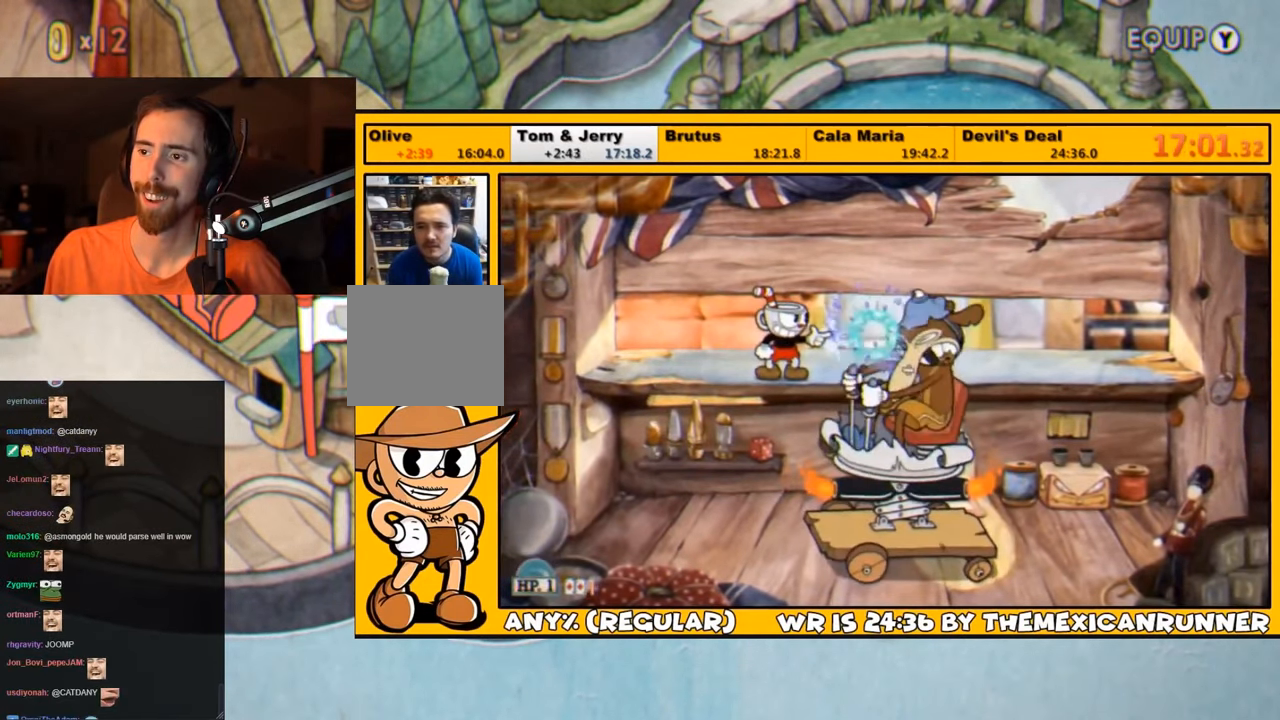
{"buttons": ["L1"], "left_stick": "center", "right_stick": "center", "events": [[33, "SQUARE", "down"], [66, "SQUARE", "up"], [166, "SQUARE", "down"], [233, "SQUARE", "up"], [300, "SQUARE", "down"], [383, "SQUARE", "up"], [450, "SQUARE", "down"], [483, "SQUARE", "up"]]}